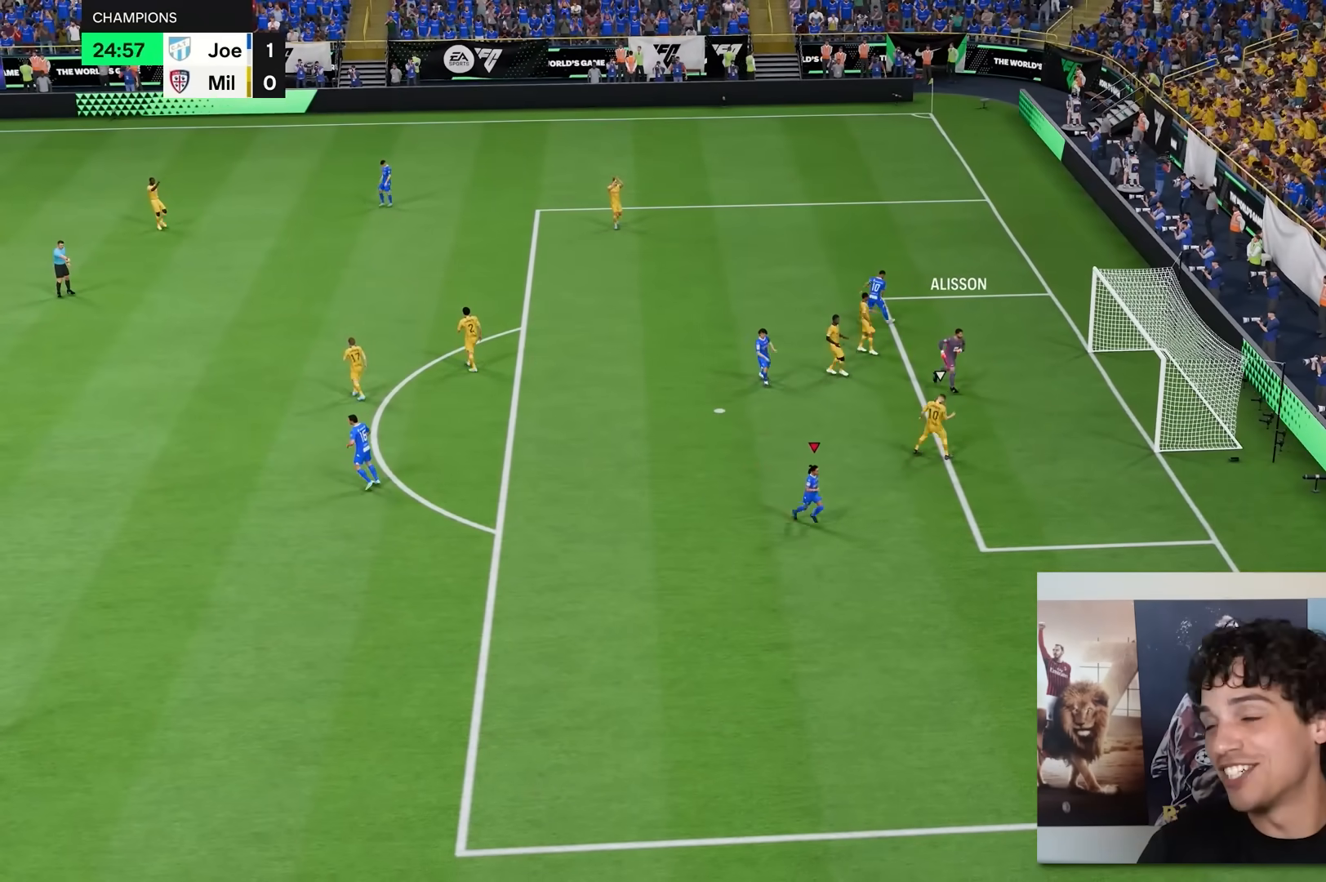
Gameplay with a controller (Xbox layout); each line is a JSON object with the inputs held at the frame after it (dt_ms = milliseconds from this image to that frame). "events" lists button and stick changes between this image and that frame as [ms after this image, input, new state], when the widget could be followed in between. Not read: L3 R3.
{"dt_ms": 1000, "buttons": [], "left_stick": "center", "right_stick": "center"}
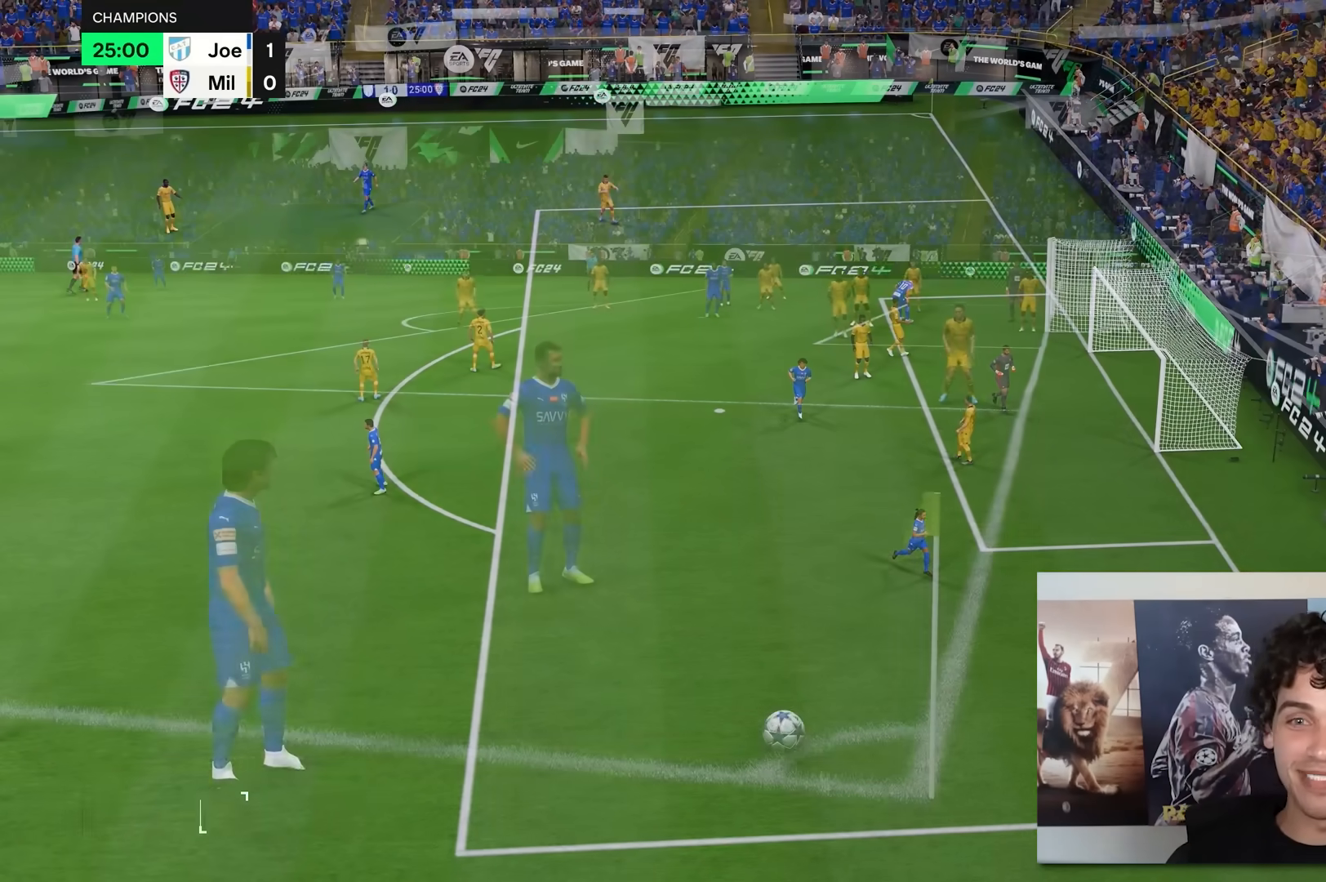
{"dt_ms": 500, "buttons": [], "left_stick": "down-right", "right_stick": "center", "events": [[50, "R2", "down"], [417, "R2", "up"], [500, "left_stick", "down-right"]]}
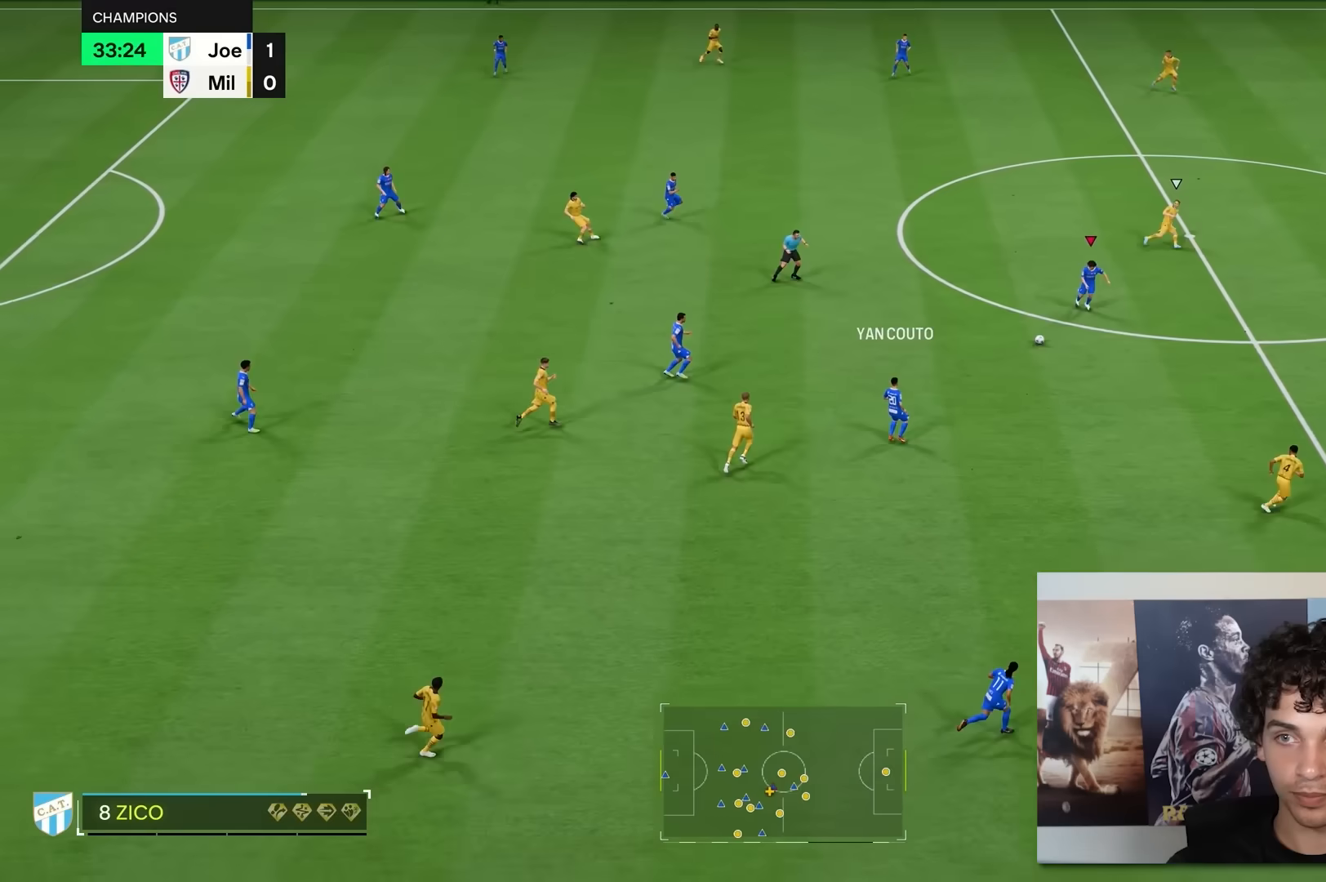
{"dt_ms": 500, "buttons": [], "left_stick": "down-right", "right_stick": "center", "events": []}
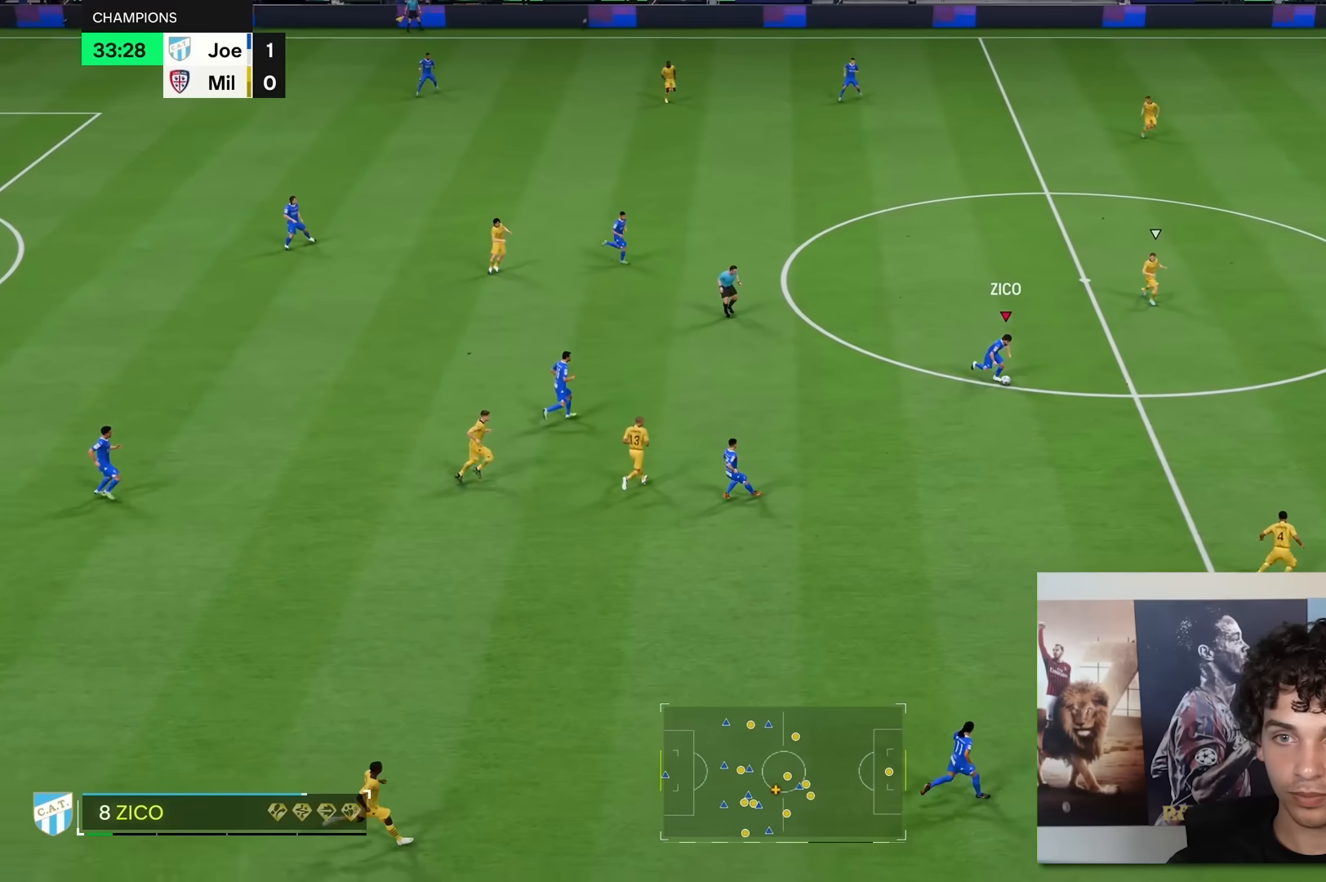
{"dt_ms": 500, "buttons": [], "left_stick": "right", "right_stick": "center", "events": [[67, "left_stick", "right"]]}
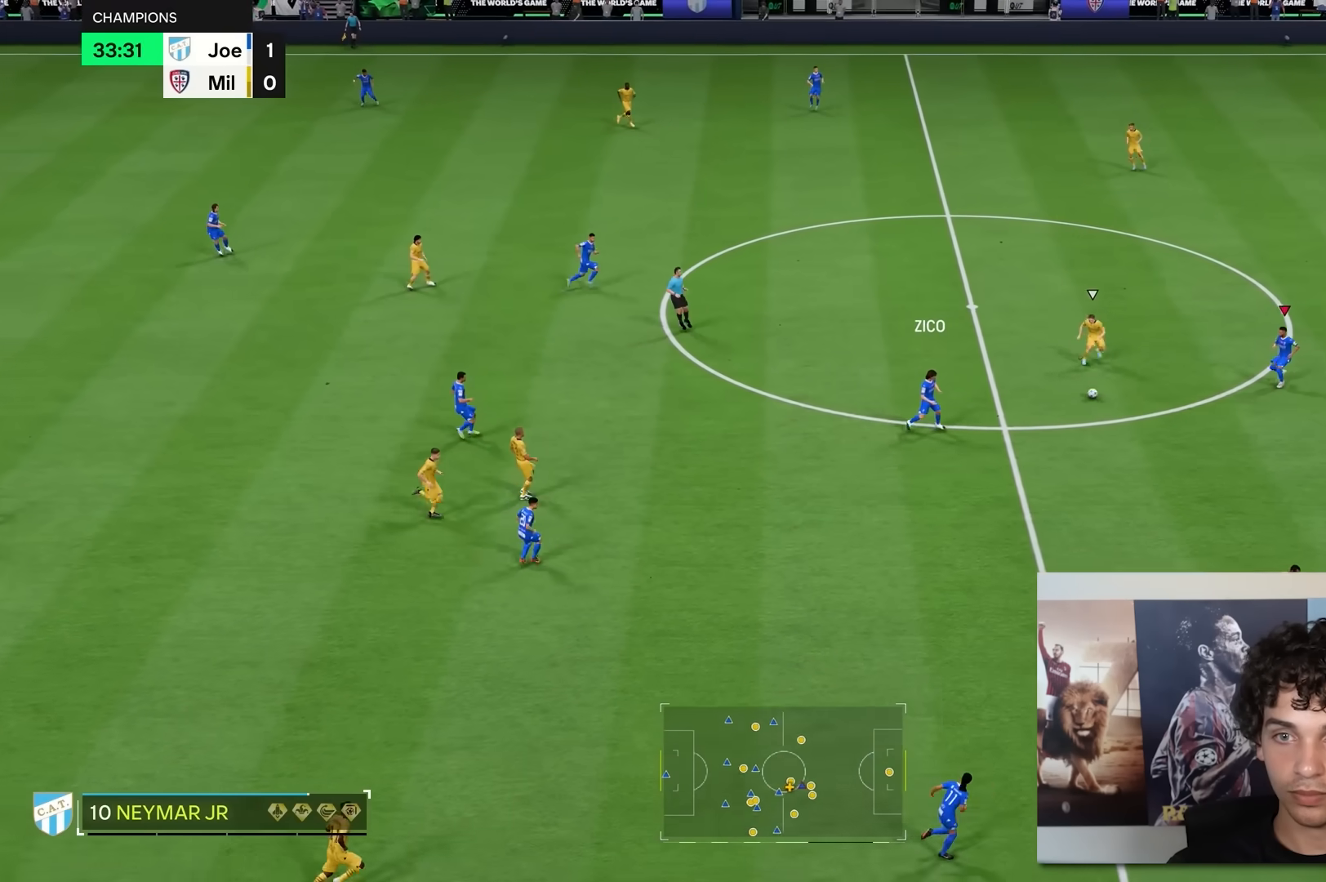
{"dt_ms": 500, "buttons": [], "left_stick": "up", "right_stick": "center", "events": [[133, "left_stick", "up-right"], [400, "left_stick", "up"]]}
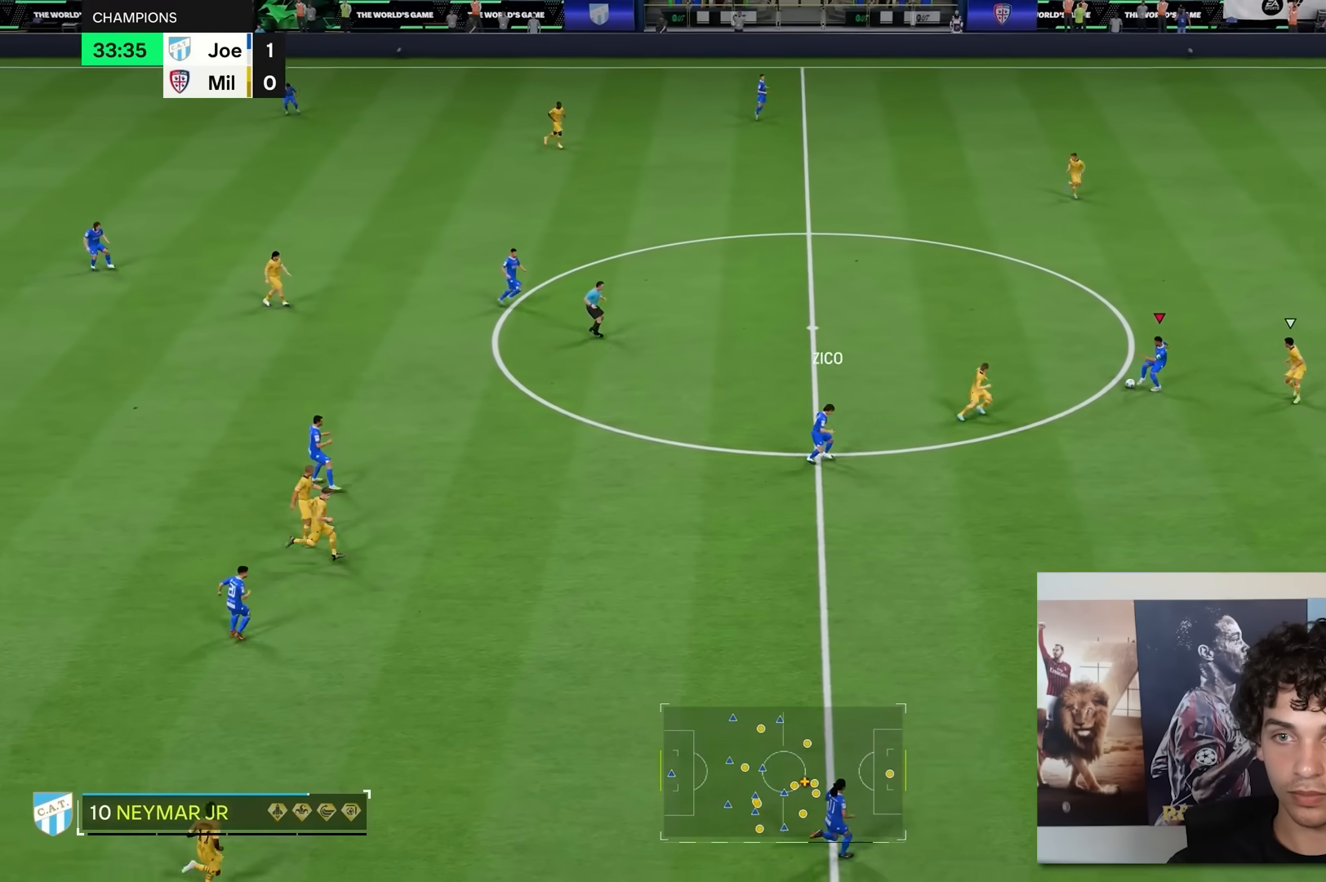
{"dt_ms": 500, "buttons": [], "left_stick": "up", "right_stick": "center", "events": []}